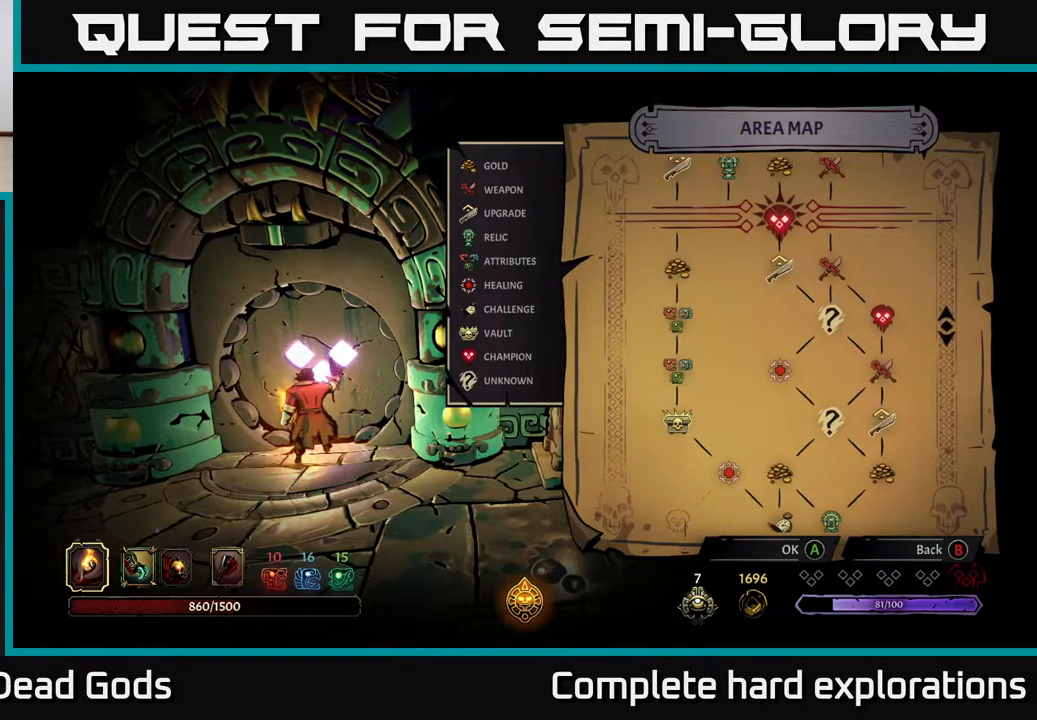
Gameplay with a controller (Xbox layout); each line is a JSON object with the inputs held at the frame after it. "events" lists button and stick changes between this image and that frame as [ms after this image, input, new state], when the widget could be followed in between.
{"buttons": [], "left_stick": "center", "right_stick": "down", "events": [[83, "right_stick", "down"]]}
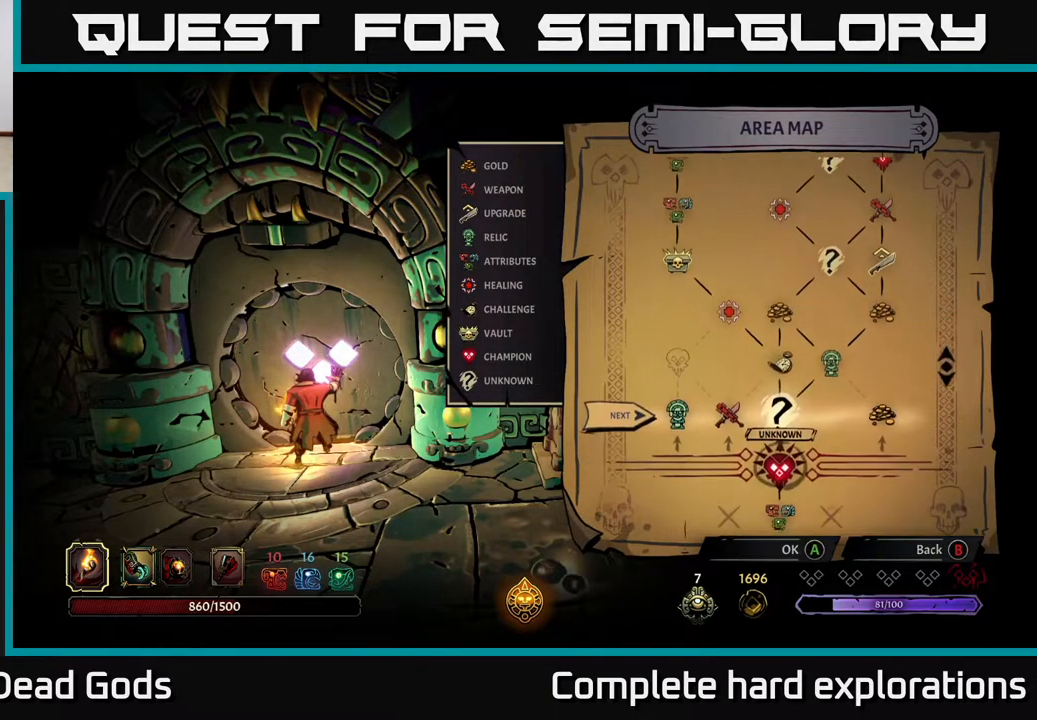
{"buttons": [], "left_stick": "center", "right_stick": "center", "events": [[50, "right_stick", "center"], [183, "right_stick", "up-left"], [500, "right_stick", "center"]]}
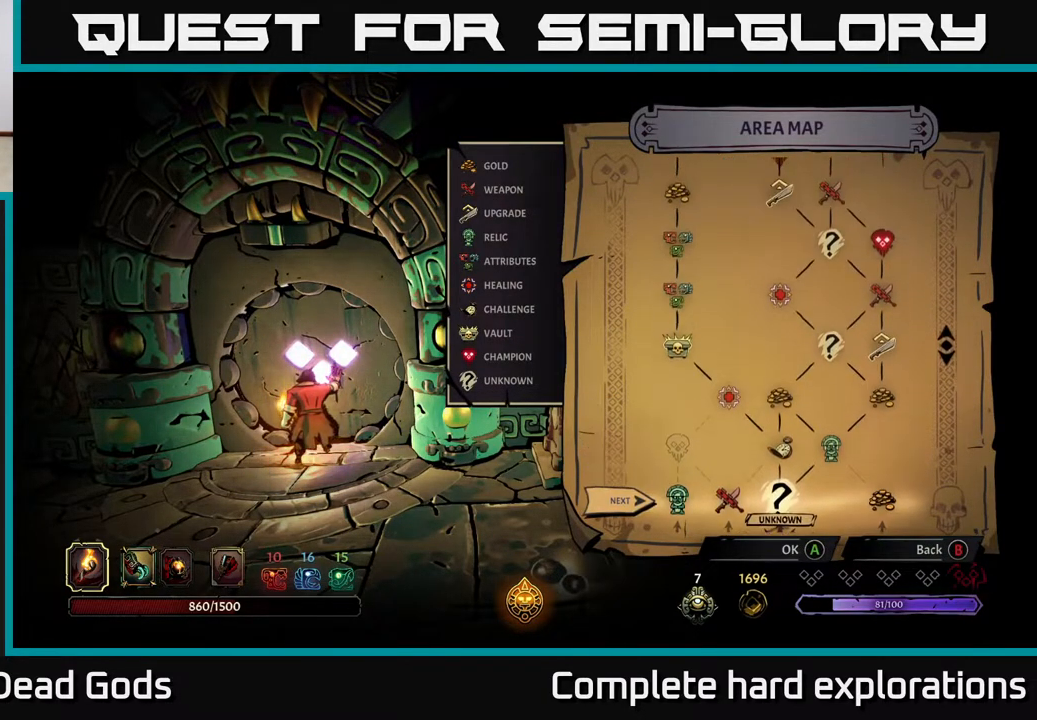
{"buttons": [], "left_stick": "center", "right_stick": "center", "events": []}
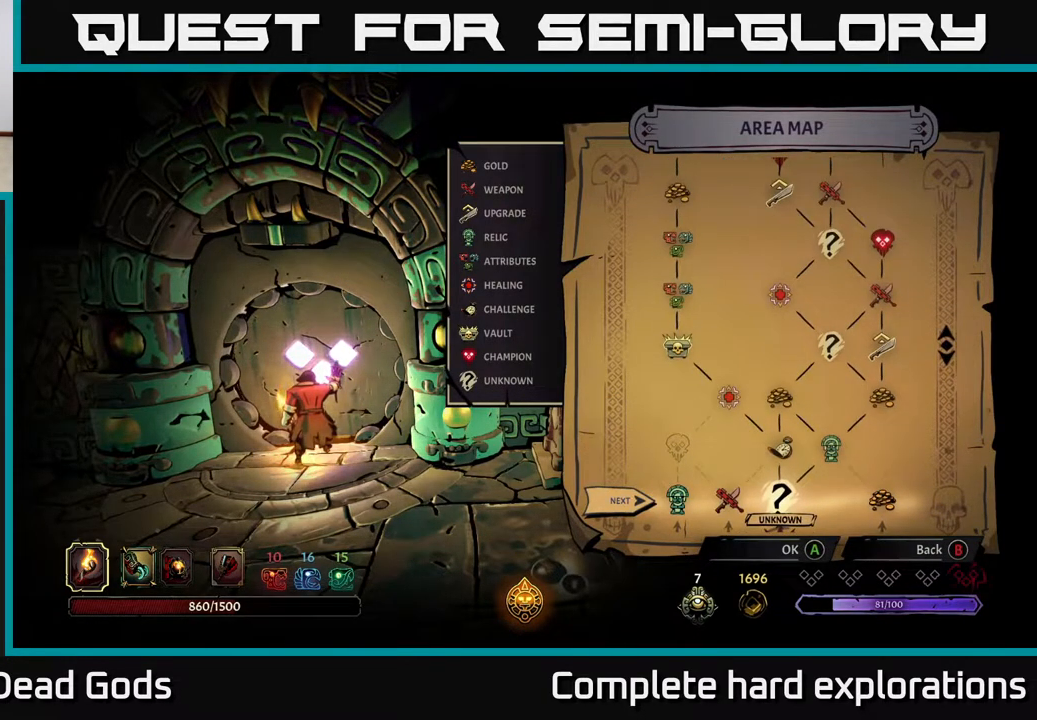
{"buttons": [], "left_stick": "center", "right_stick": "up", "events": [[217, "right_stick", "up-left"], [283, "right_stick", "up"]]}
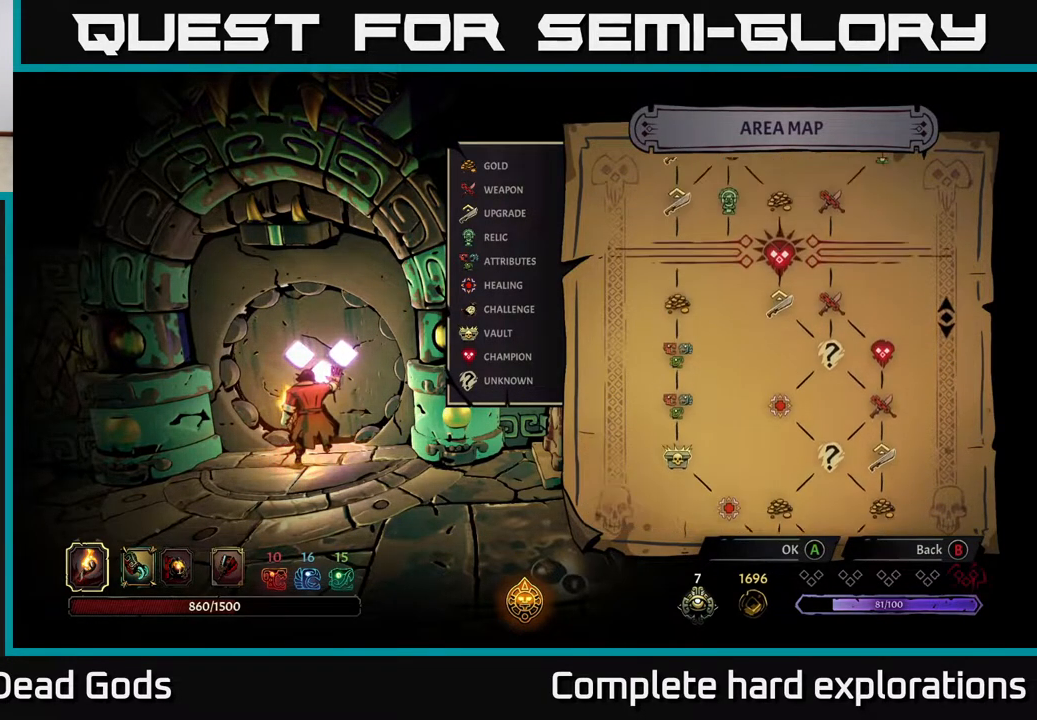
{"buttons": [], "left_stick": "center", "right_stick": "down", "events": [[200, "right_stick", "center"], [400, "right_stick", "down"]]}
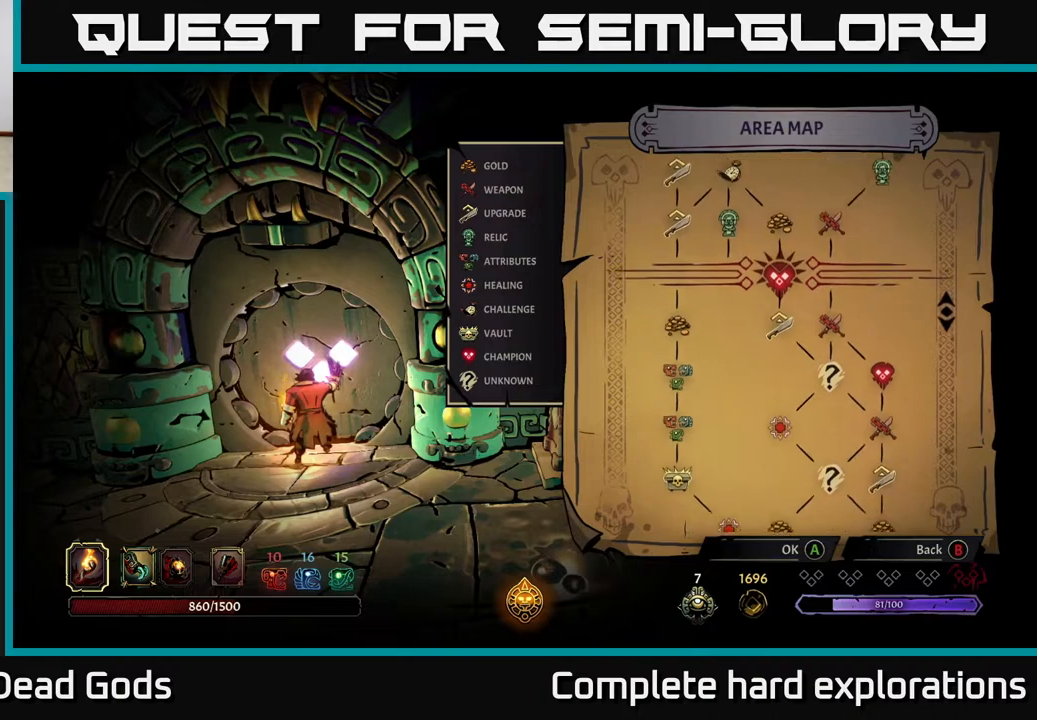
{"buttons": [], "left_stick": "center", "right_stick": "down", "events": []}
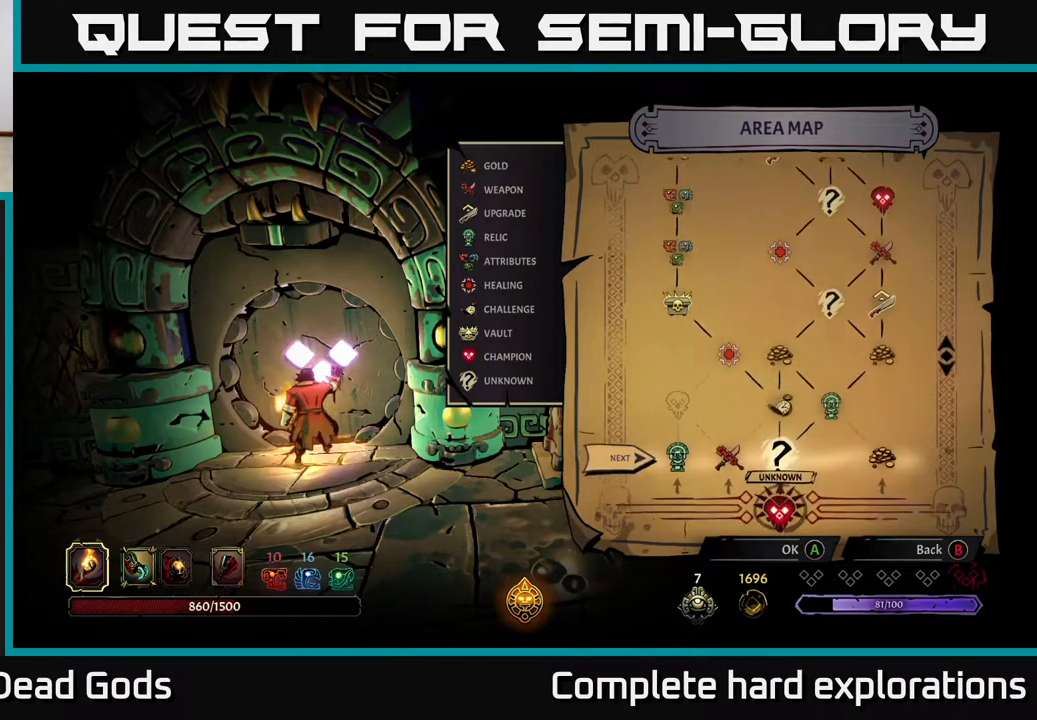
{"buttons": [], "left_stick": "center", "right_stick": "center", "events": [[183, "right_stick", "center"]]}
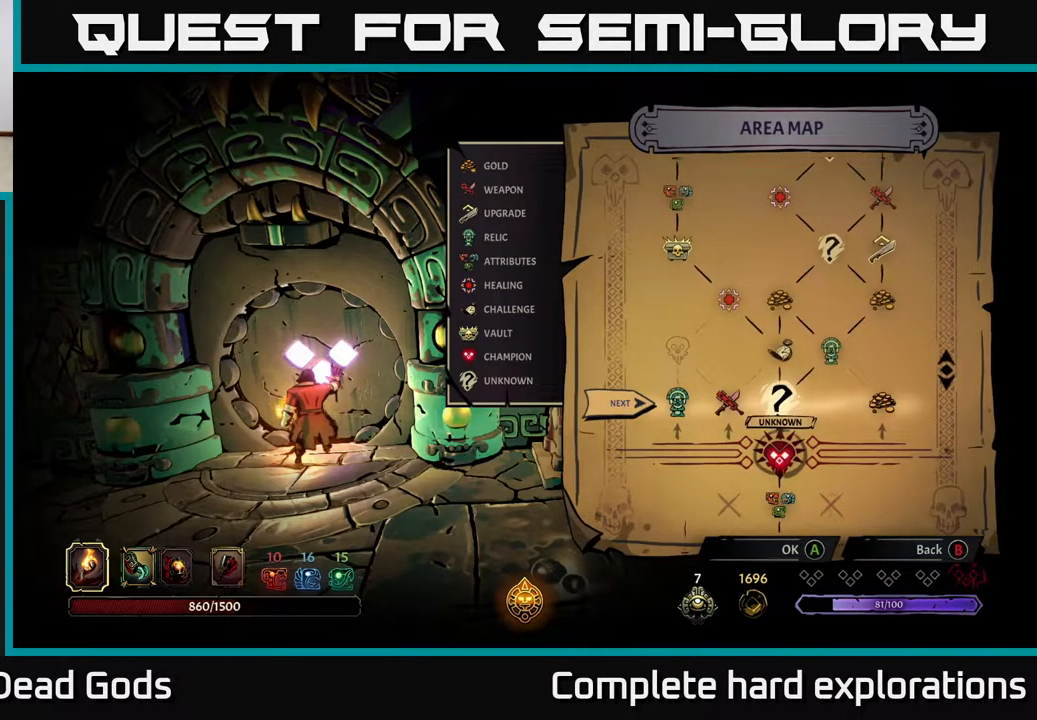
{"buttons": [], "left_stick": "center", "right_stick": "up", "events": [[400, "right_stick", "up"]]}
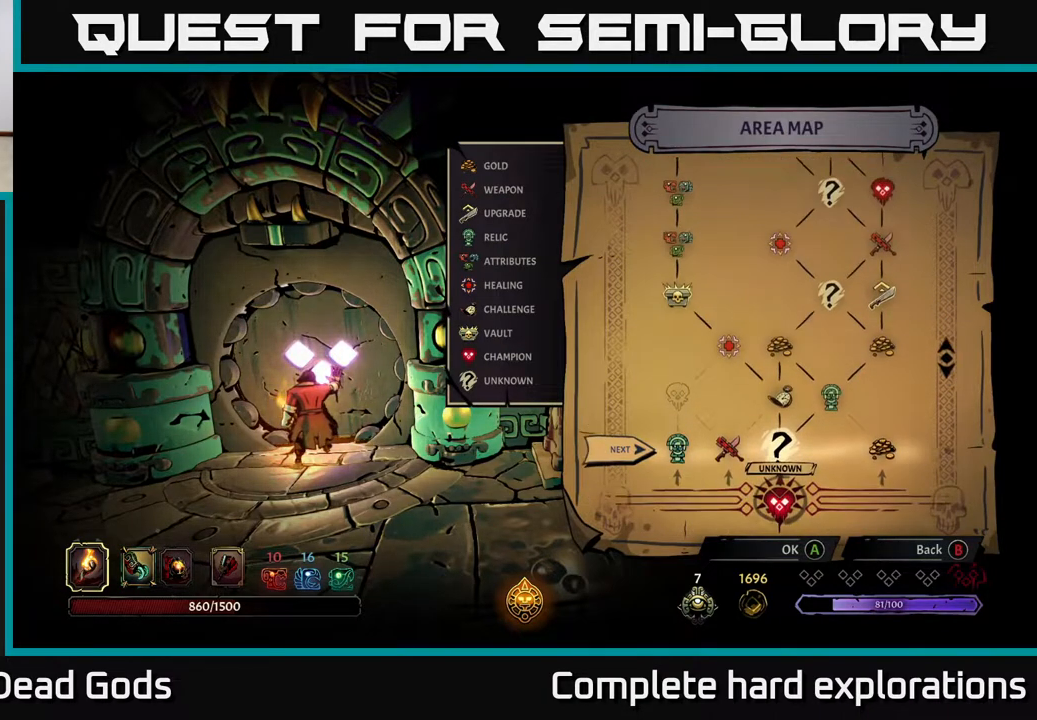
{"buttons": [], "left_stick": "center", "right_stick": "center", "events": [[367, "right_stick", "center"]]}
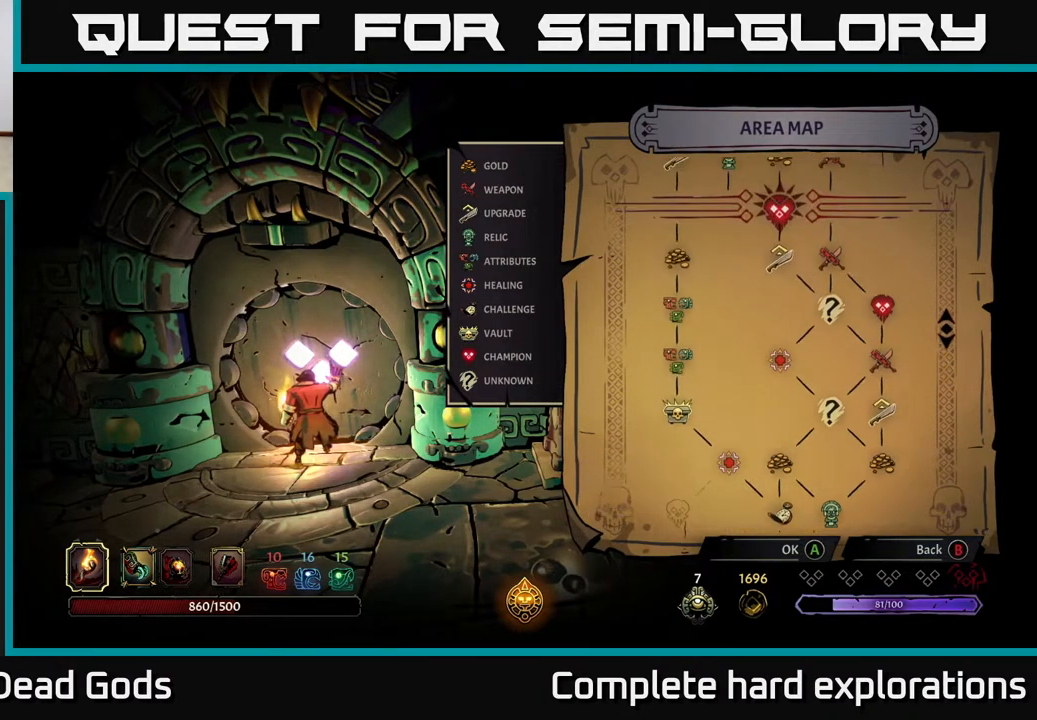
{"buttons": [], "left_stick": "center", "right_stick": "down", "events": [[217, "right_stick", "down"]]}
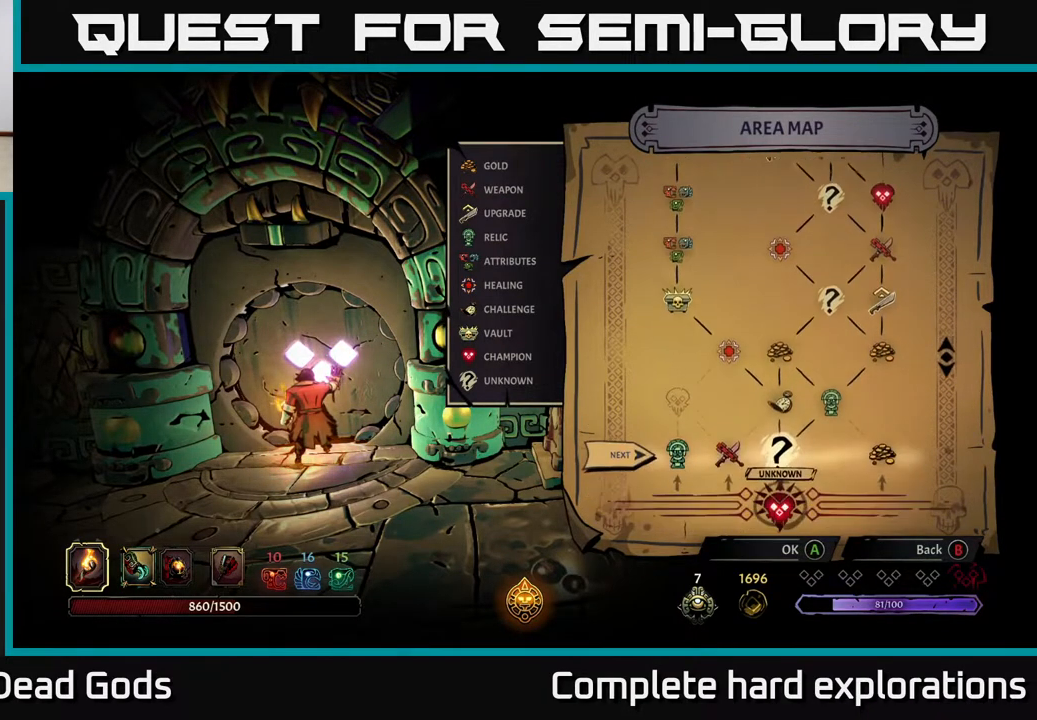
{"buttons": [], "left_stick": "center", "right_stick": "center", "events": [[83, "right_stick", "center"]]}
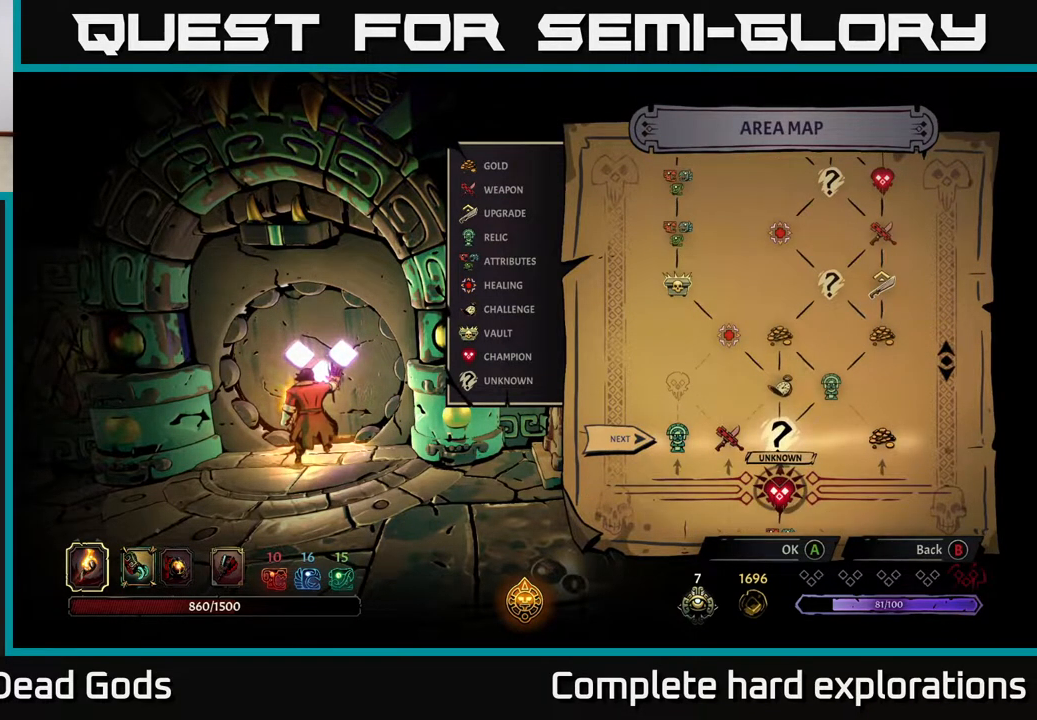
{"buttons": [], "left_stick": "center", "right_stick": "center", "events": [[33, "left_stick", "left"], [183, "left_stick", "center"]]}
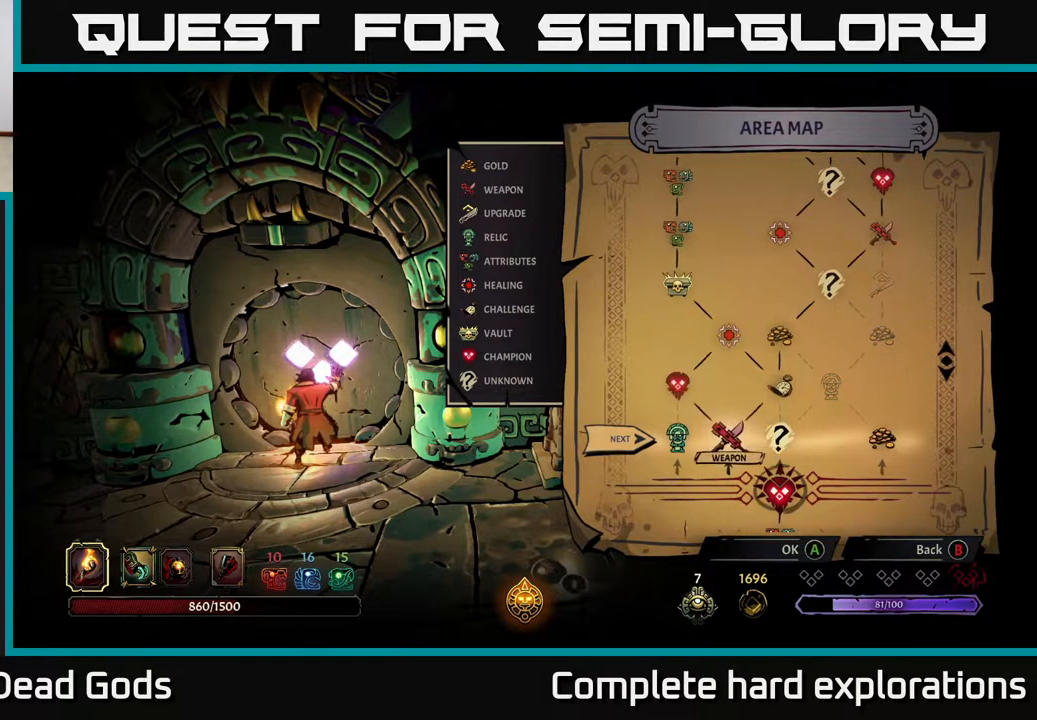
{"buttons": [], "left_stick": "right", "right_stick": "center", "events": [[400, "left_stick", "right"]]}
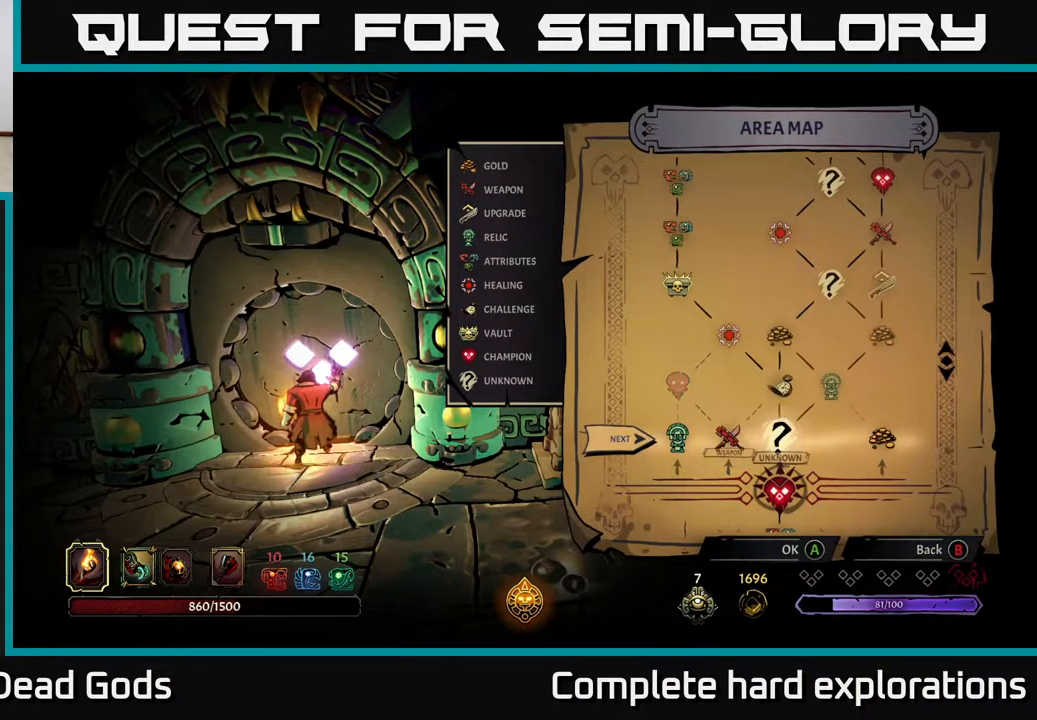
{"buttons": [], "left_stick": "left", "right_stick": "center", "events": [[67, "left_stick", "center"], [467, "left_stick", "left"]]}
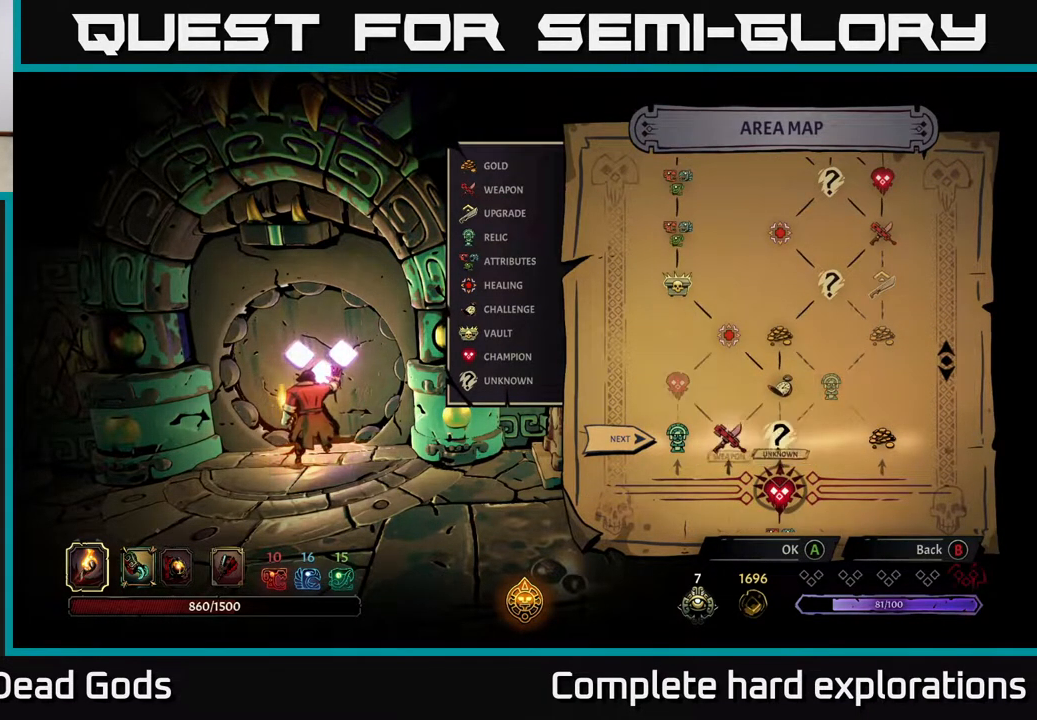
{"buttons": [], "left_stick": "center", "right_stick": "center", "events": [[100, "left_stick", "center"], [200, "left_stick", "left"], [317, "left_stick", "center"]]}
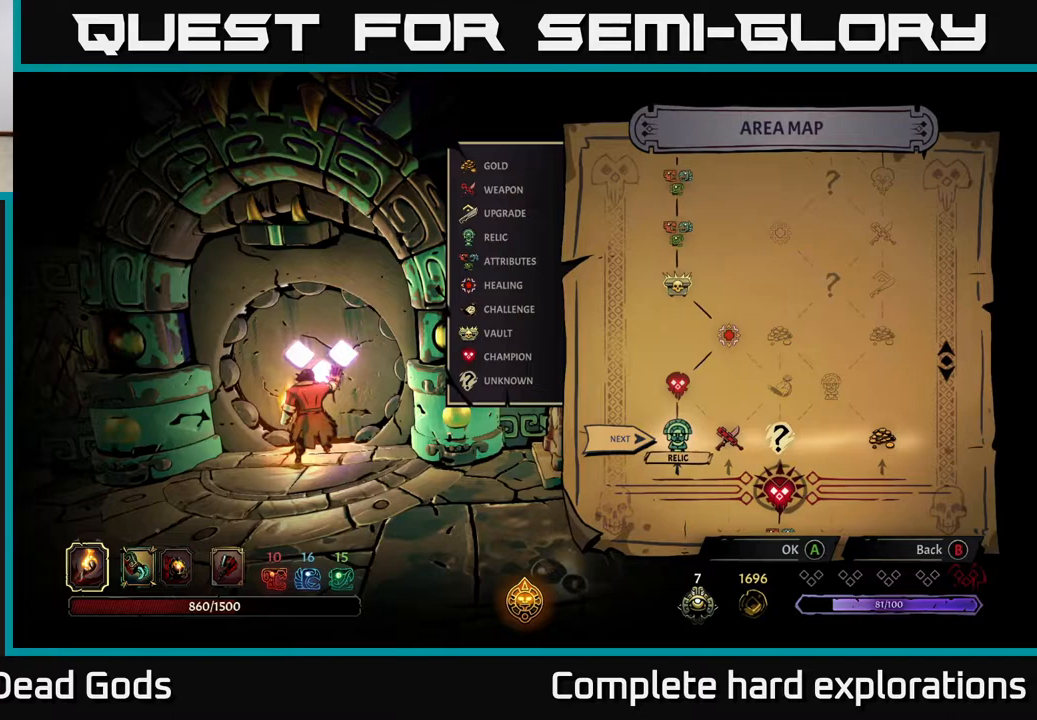
{"buttons": [], "left_stick": "center", "right_stick": "center", "events": []}
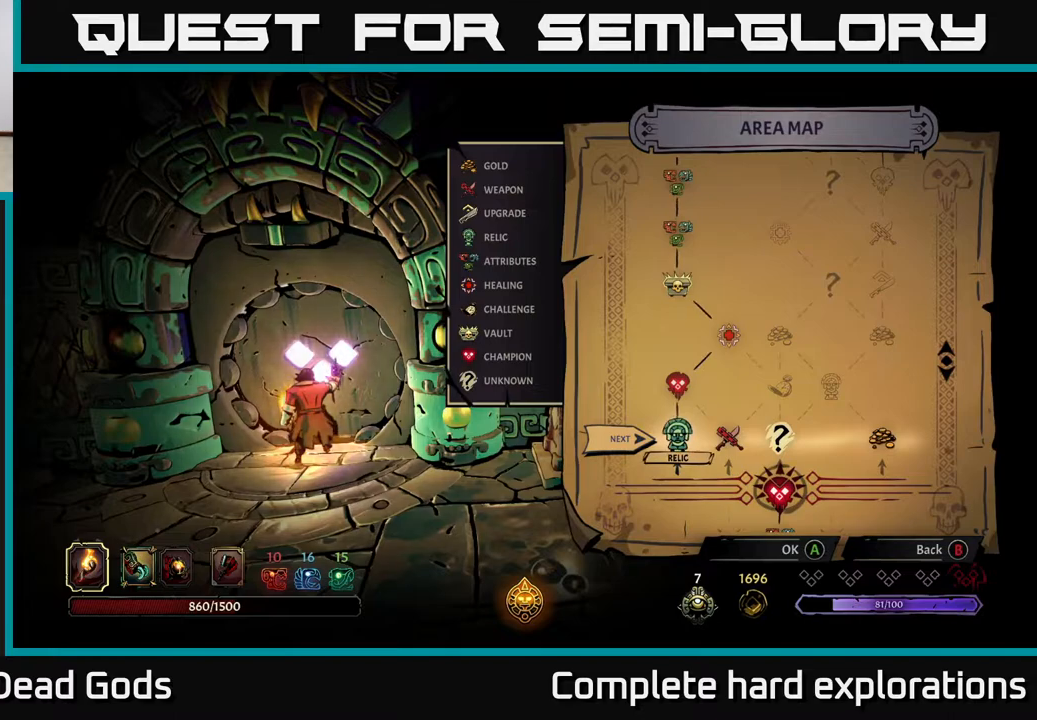
{"buttons": [], "left_stick": "center", "right_stick": "center", "events": []}
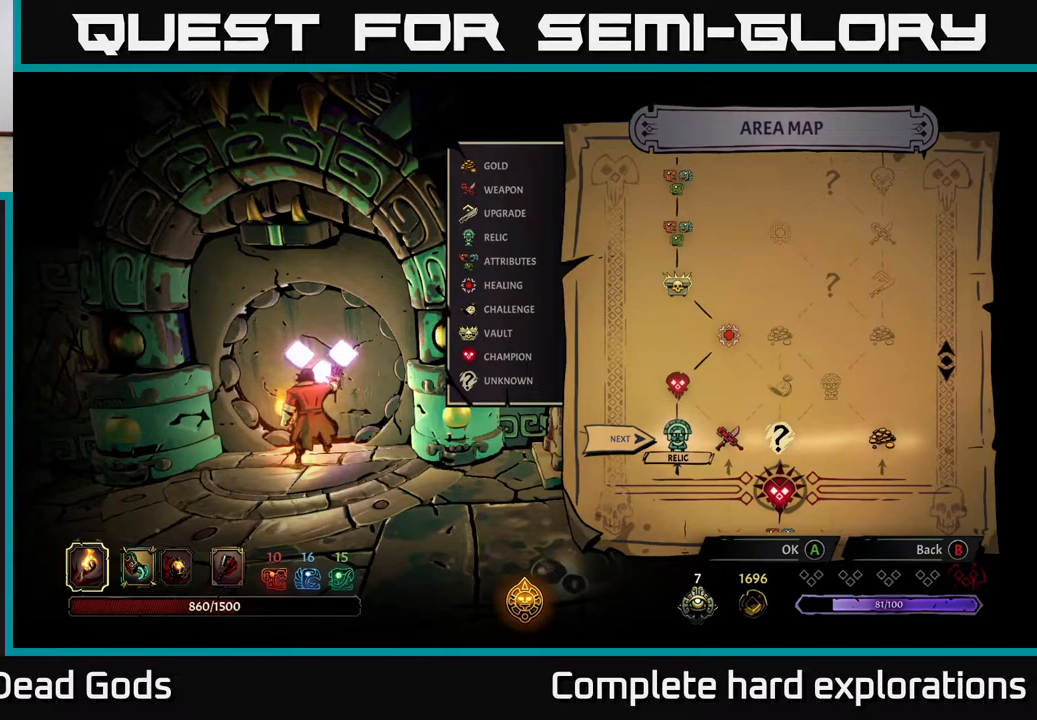
{"buttons": [], "left_stick": "center", "right_stick": "center", "events": []}
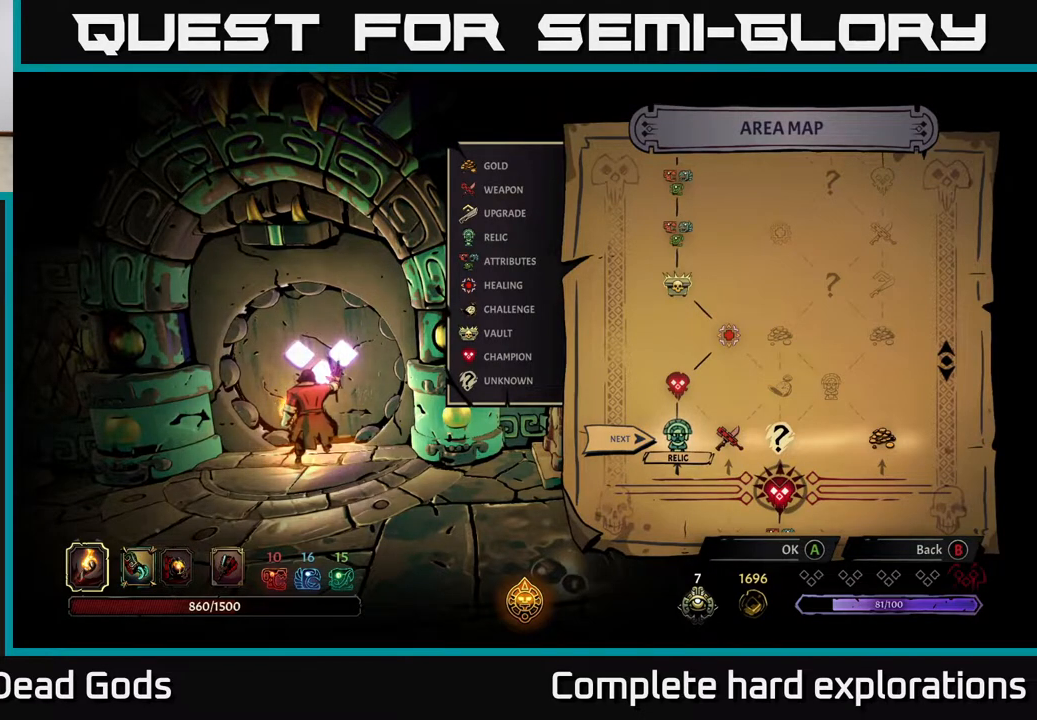
{"buttons": [], "left_stick": "center", "right_stick": "center", "events": []}
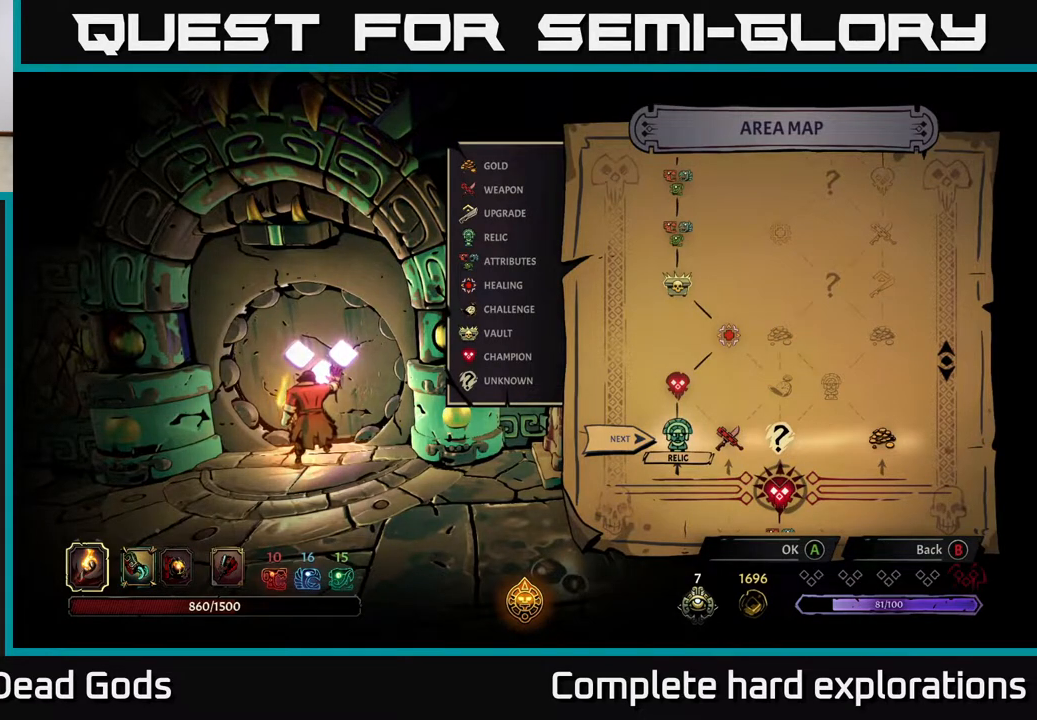
{"buttons": [], "left_stick": "center", "right_stick": "up", "events": [[267, "right_stick", "up"]]}
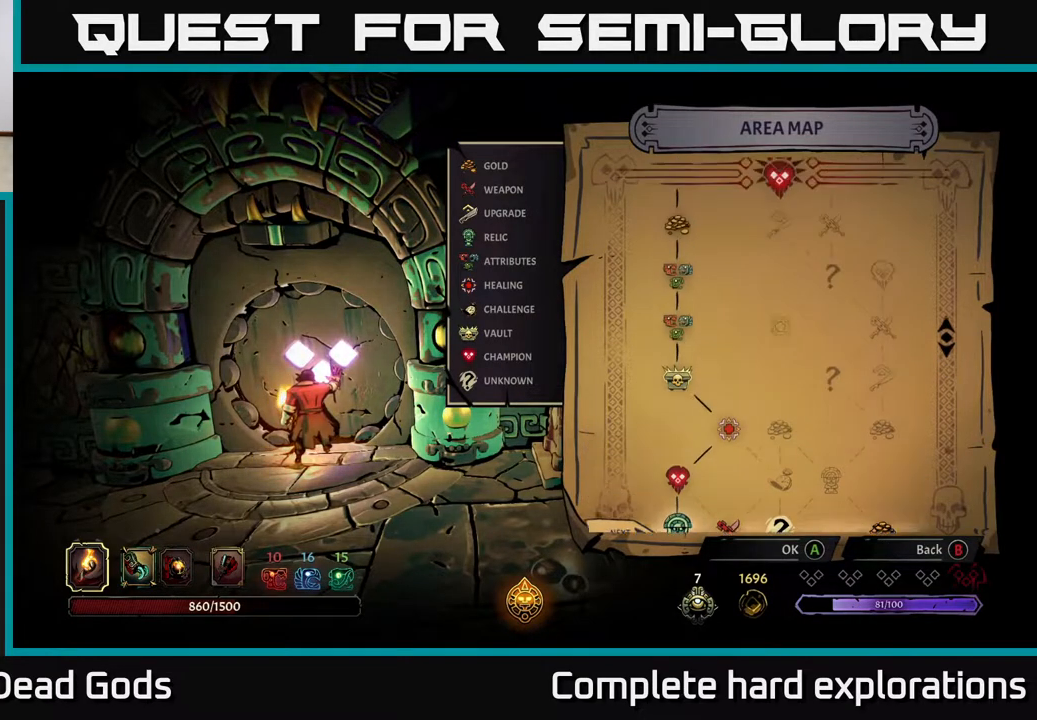
{"buttons": [], "left_stick": "center", "right_stick": "center", "events": [[233, "right_stick", "center"]]}
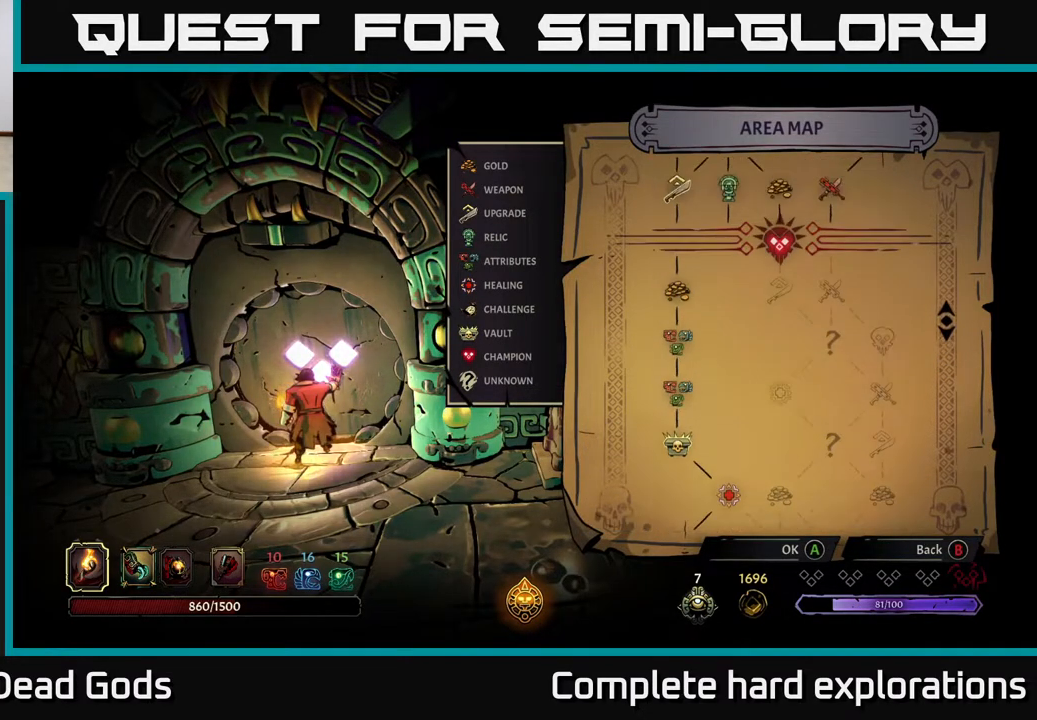
{"buttons": [], "left_stick": "center", "right_stick": "center", "events": []}
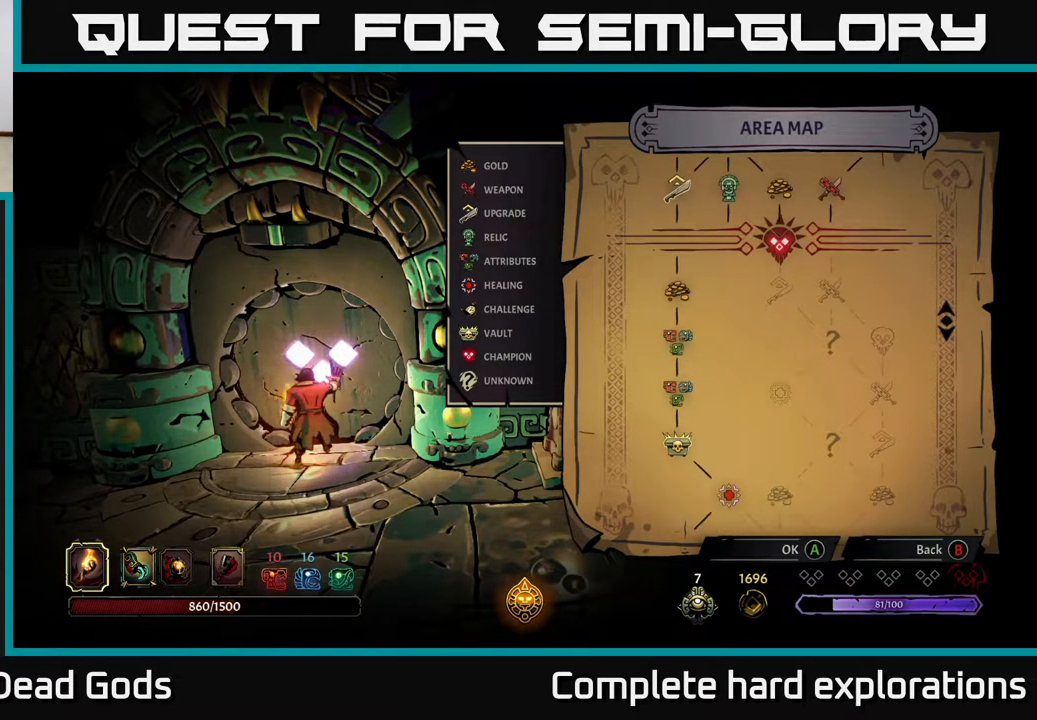
{"buttons": [], "left_stick": "center", "right_stick": "down", "events": [[300, "right_stick", "down"]]}
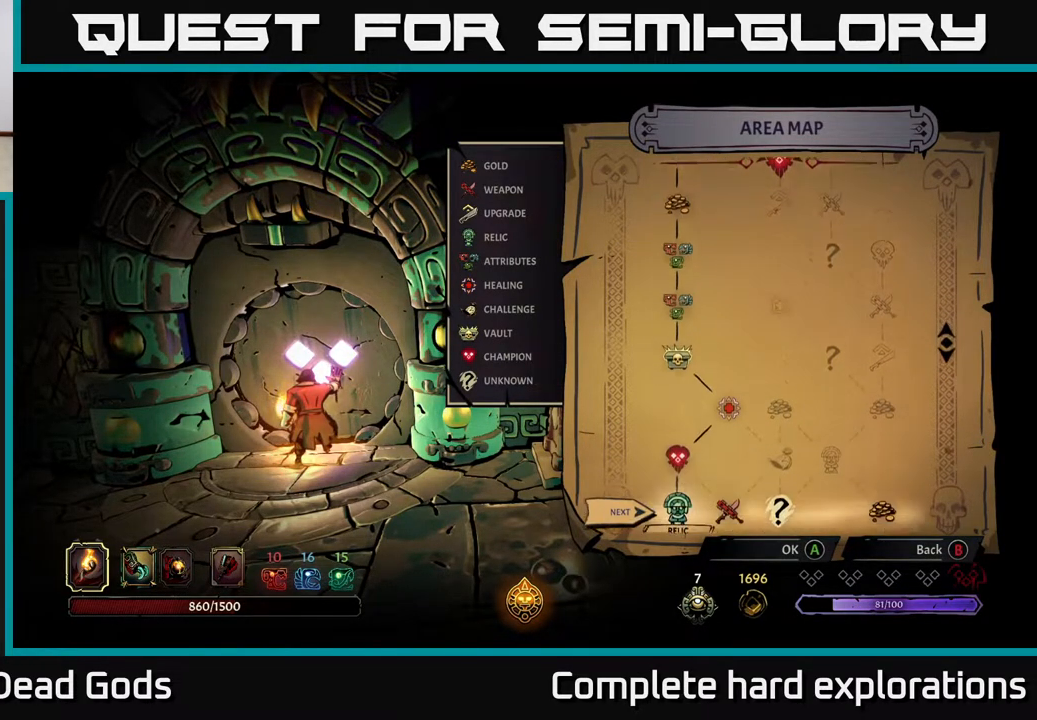
{"buttons": [], "left_stick": "center", "right_stick": "center", "events": [[217, "right_stick", "up"], [417, "right_stick", "center"]]}
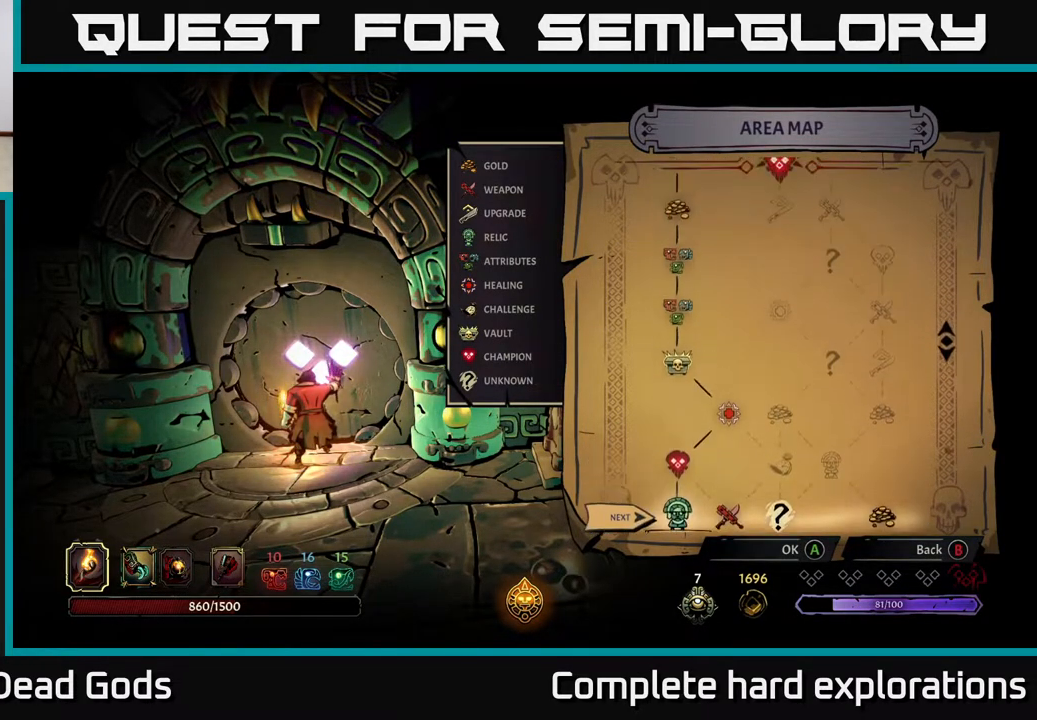
{"buttons": [], "left_stick": "center", "right_stick": "center", "events": []}
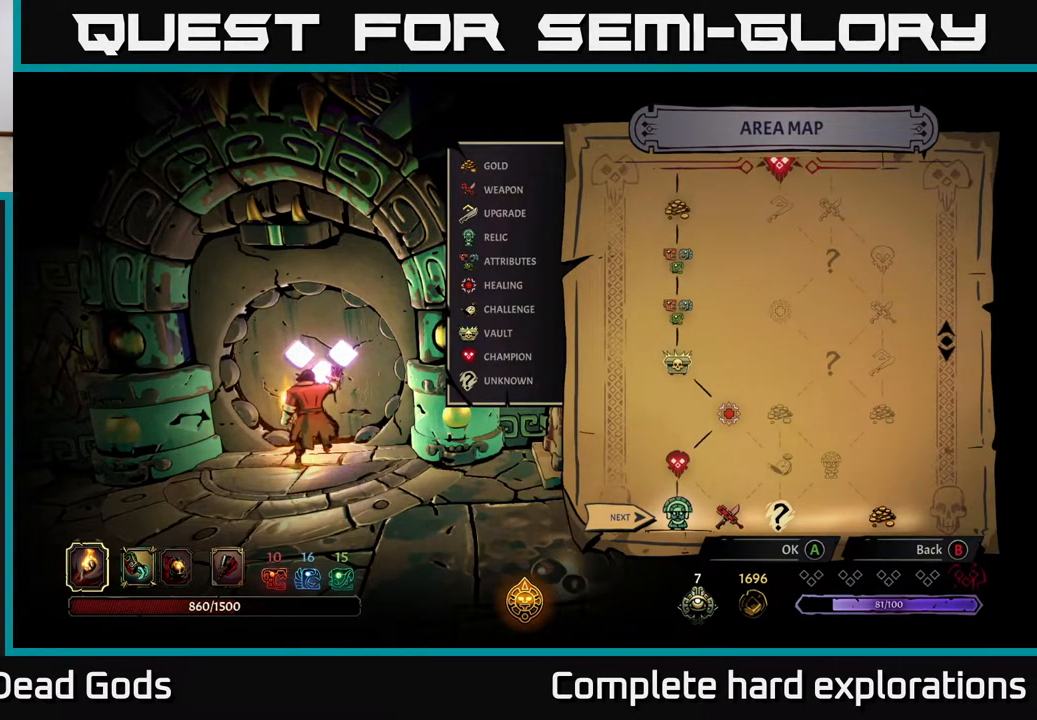
{"buttons": ["A"], "left_stick": "center", "right_stick": "center", "events": [[483, "A", "down"]]}
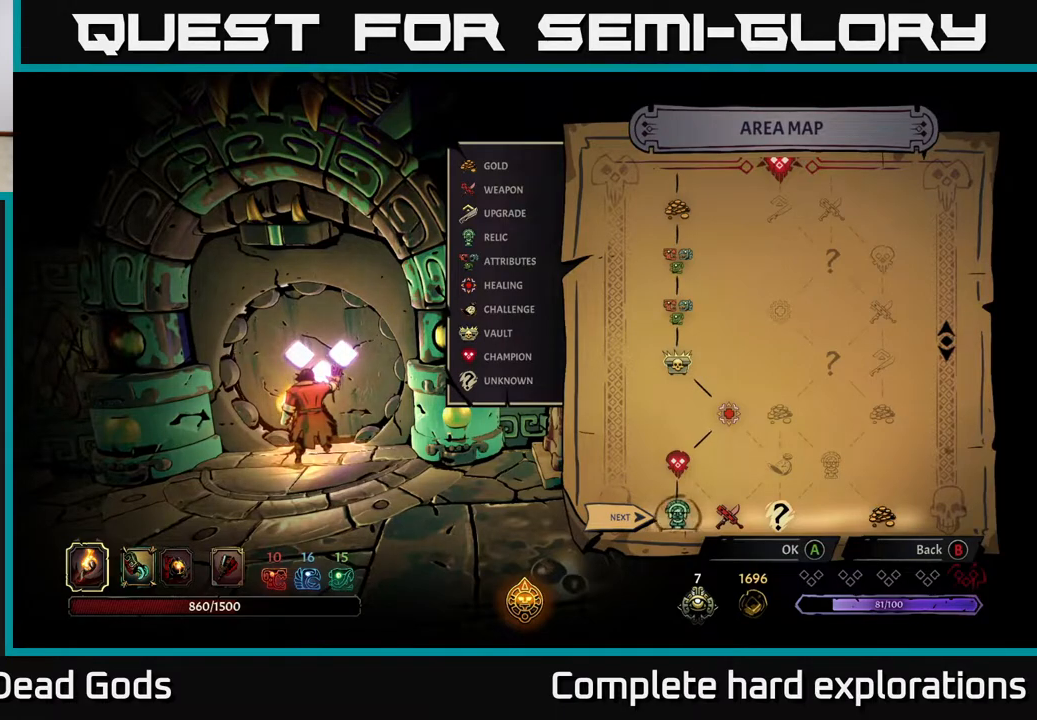
{"buttons": [], "left_stick": "center", "right_stick": "center", "events": [[33, "A", "up"]]}